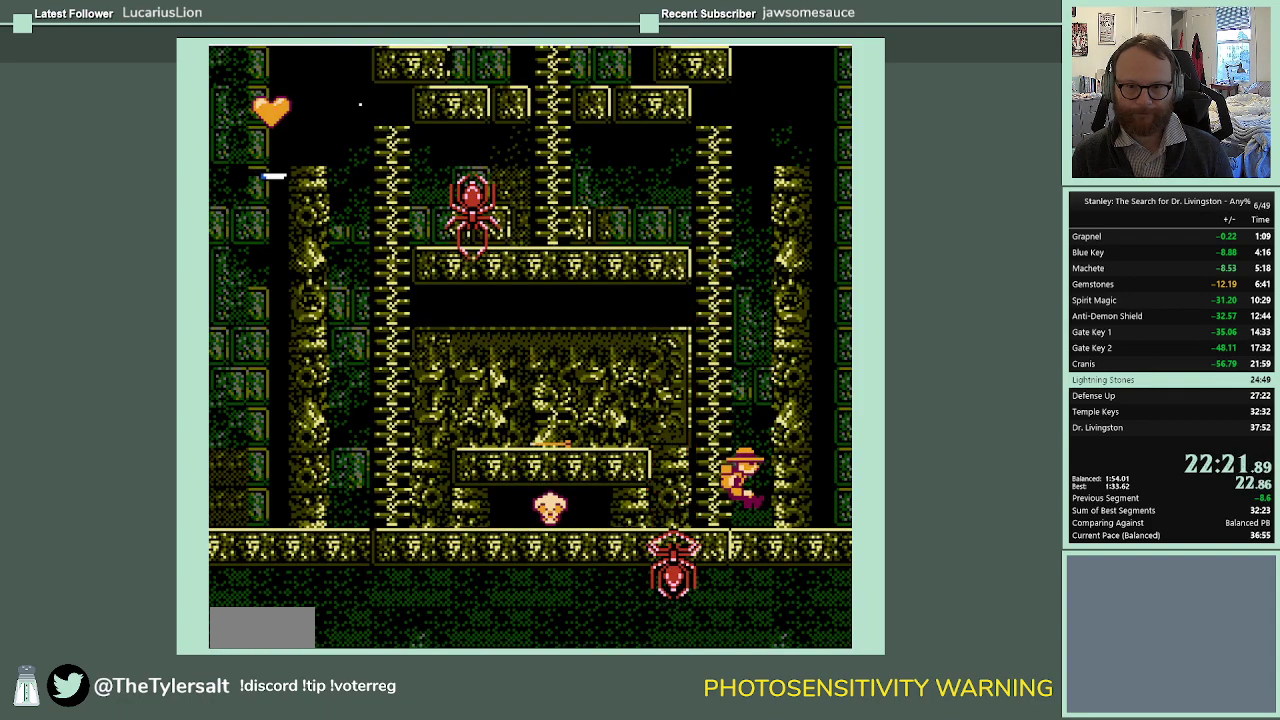
Gameplay with a controller (Nintendo layout); each line is a JSON object with the inputs held at the frame after it. "events" lists button and stick changes between this image and that frame as [ms after this image, input, new state], when the widget could be followed in between. Not read: L3 R3.
{"buttons": [], "events": [[300, "DPAD_LEFT", "down"], [500, "DPAD_LEFT", "up"]]}
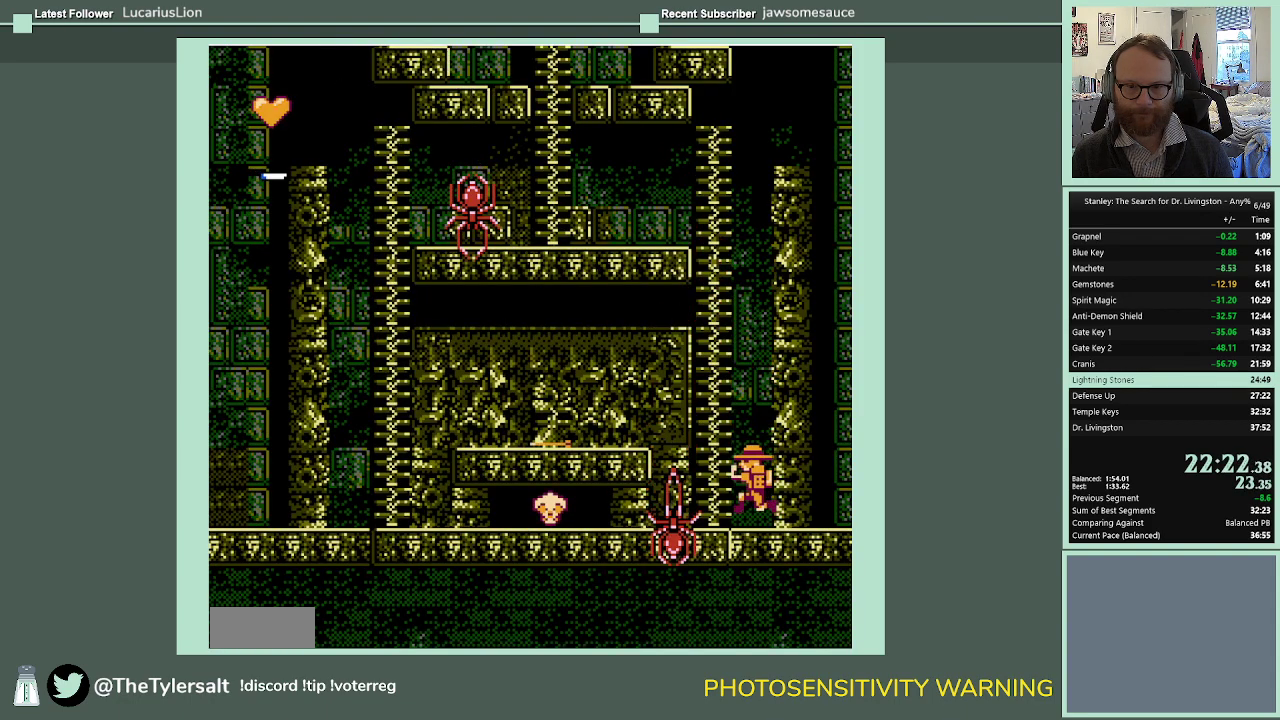
{"buttons": ["DPAD_DOWN", "DPAD_LEFT"], "events": [[233, "DPAD_DOWN", "down"], [433, "DPAD_LEFT", "down"]]}
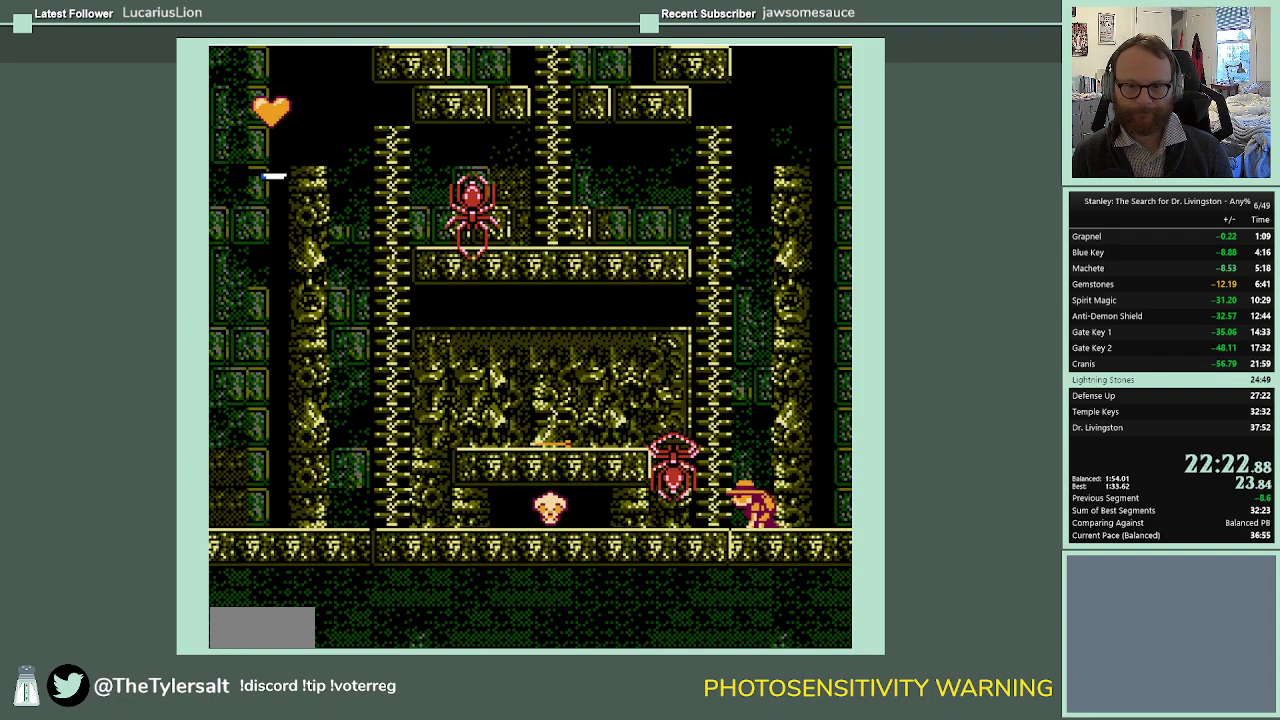
{"buttons": ["DPAD_DOWN", "DPAD_LEFT"], "events": []}
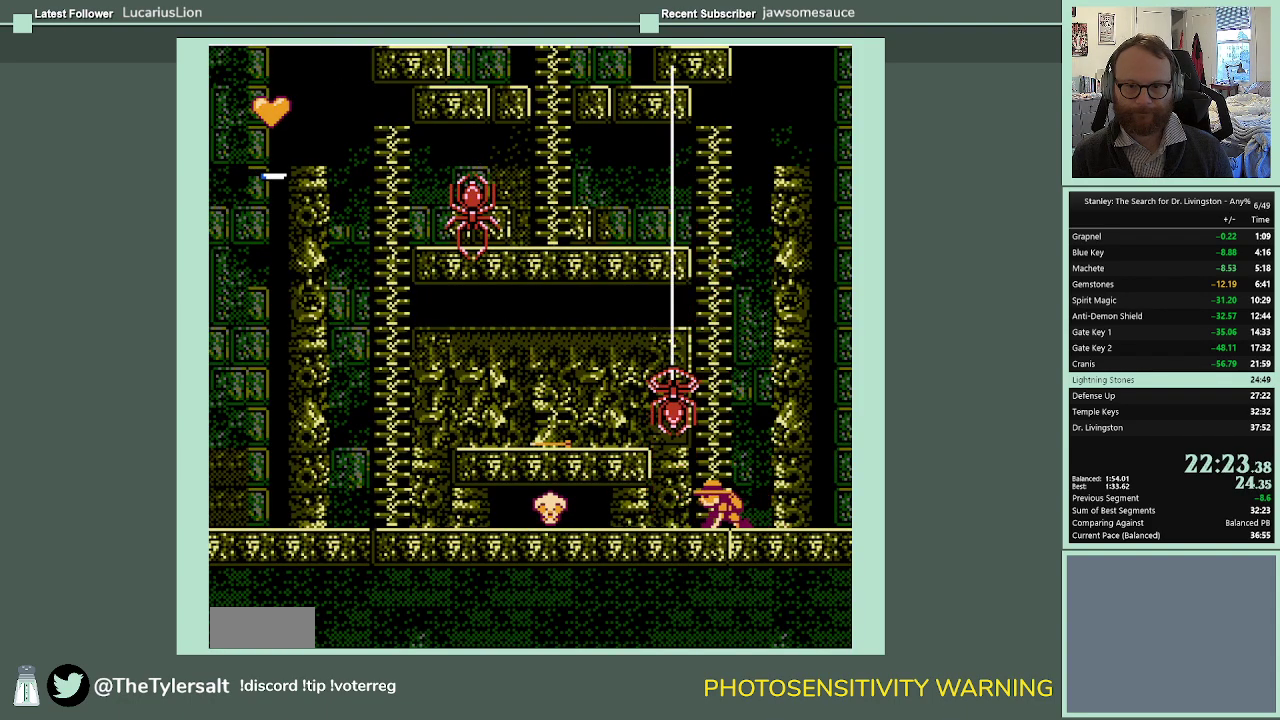
{"buttons": ["DPAD_DOWN", "DPAD_LEFT"], "events": []}
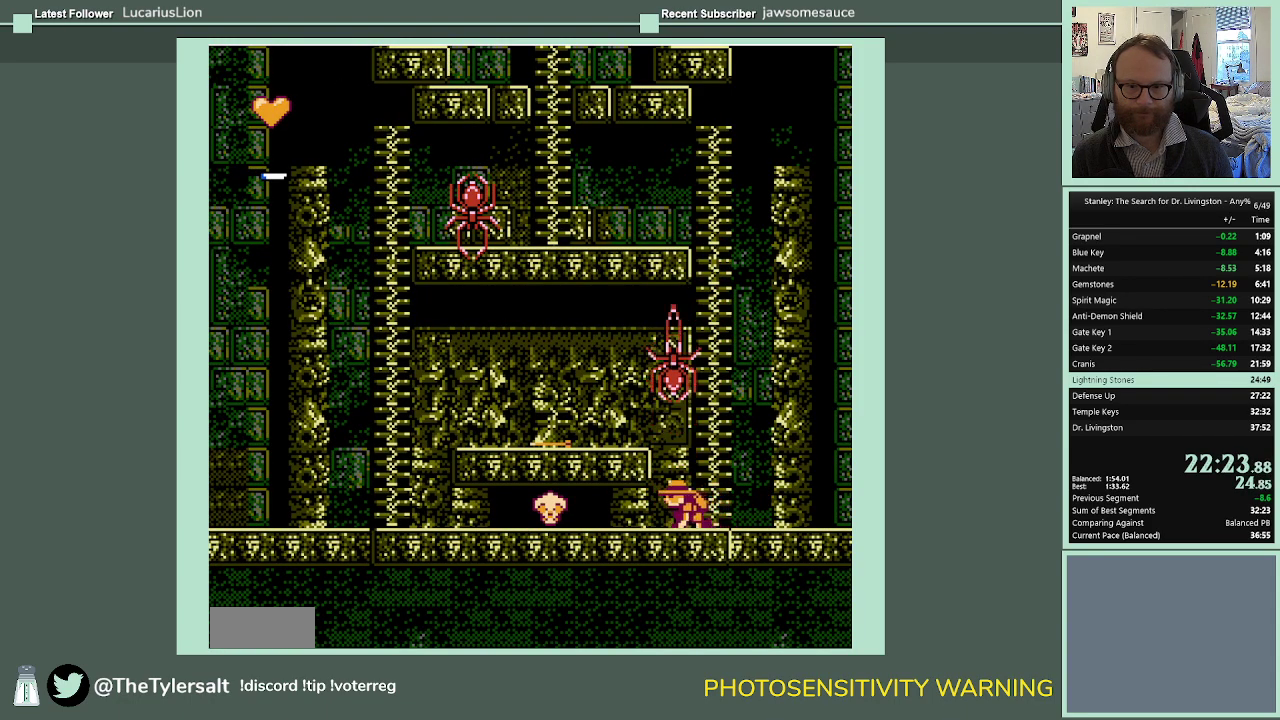
{"buttons": ["DPAD_DOWN", "DPAD_LEFT"], "events": []}
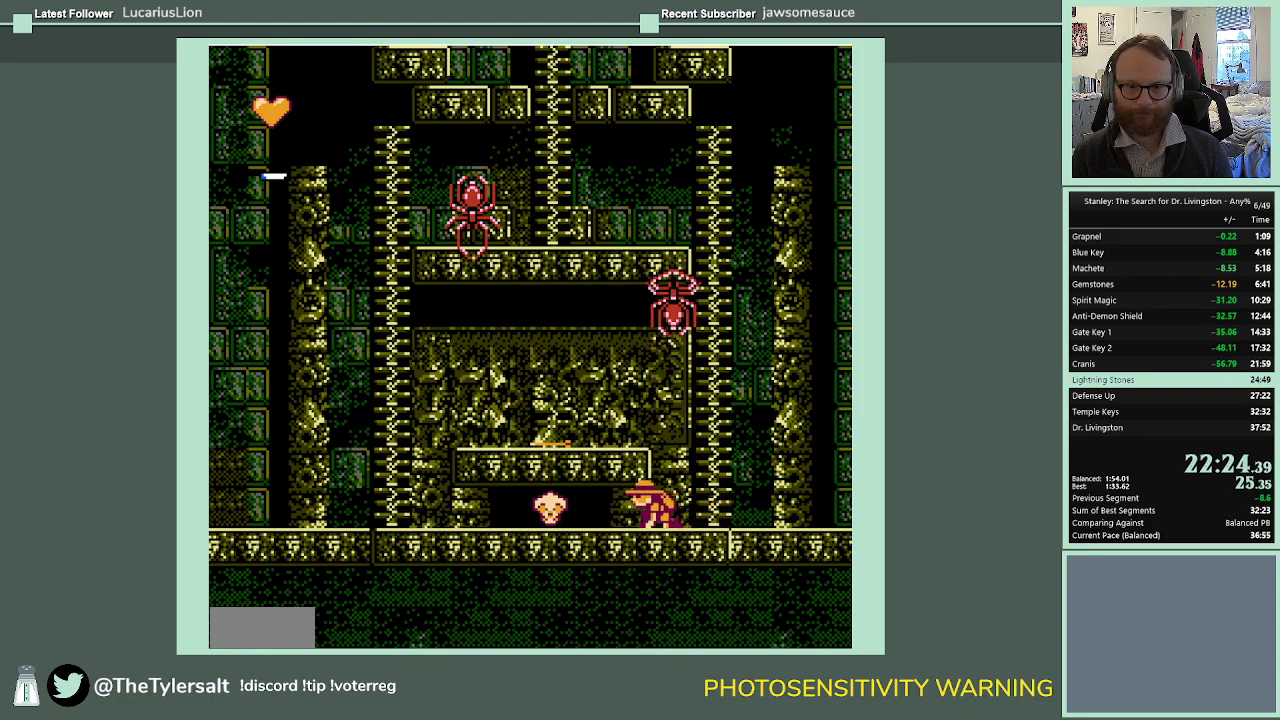
{"buttons": ["DPAD_DOWN", "DPAD_LEFT"], "events": []}
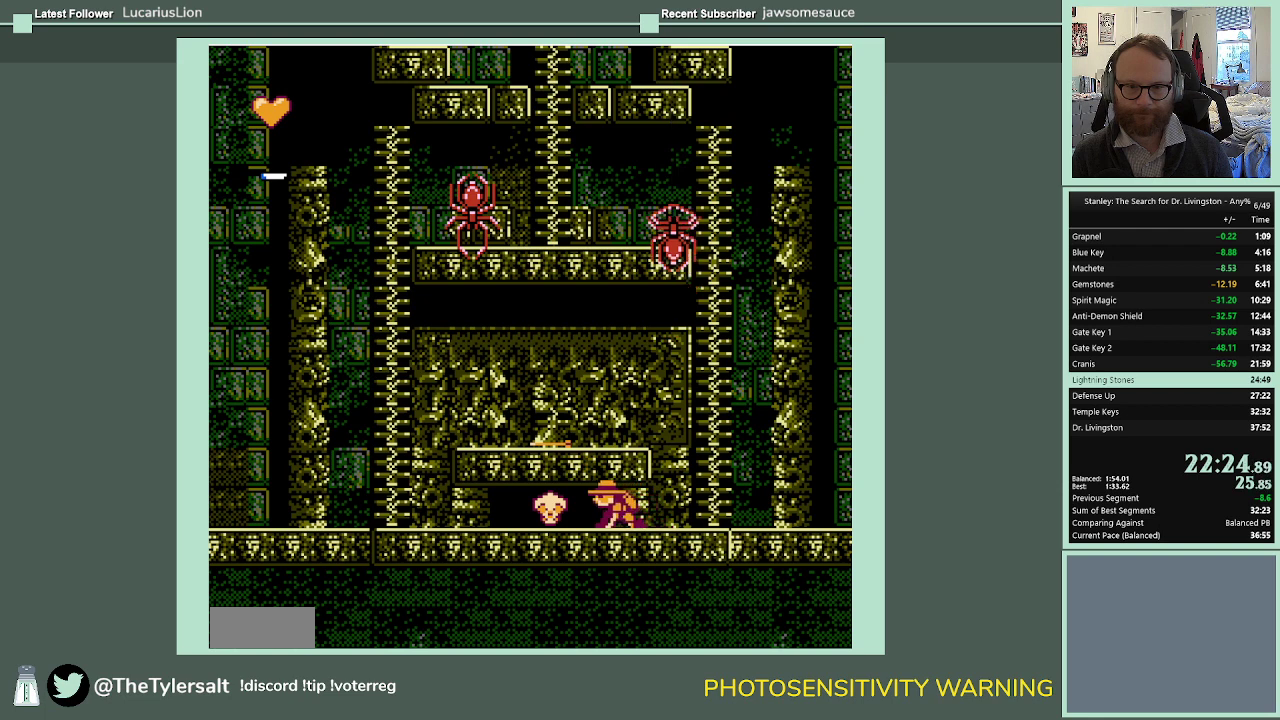
{"buttons": ["A", "DPAD_DOWN", "DPAD_LEFT"], "events": [[433, "A", "down"]]}
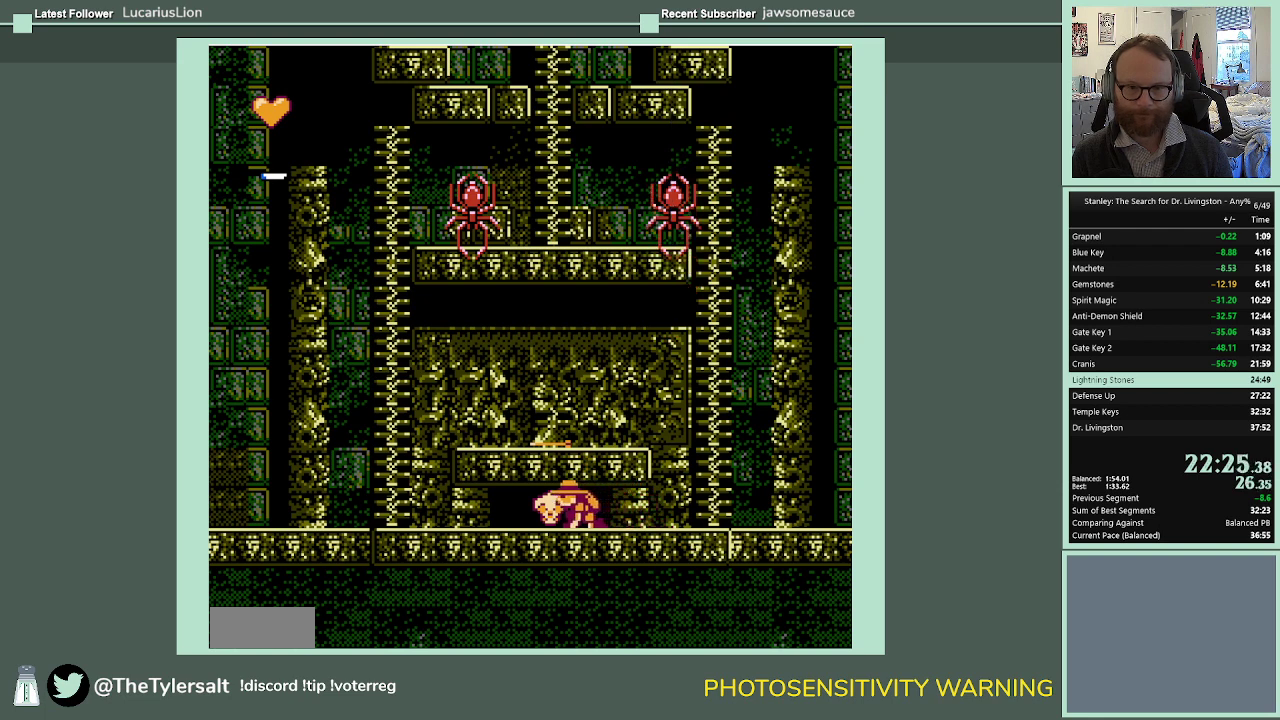
{"buttons": ["DPAD_DOWN", "DPAD_RIGHT"], "events": [[33, "A", "up"], [33, "DPAD_LEFT", "up"], [100, "A", "down"], [167, "A", "up"], [233, "A", "down"], [267, "DPAD_RIGHT", "down"], [300, "A", "up"], [367, "A", "down"], [433, "A", "up"]]}
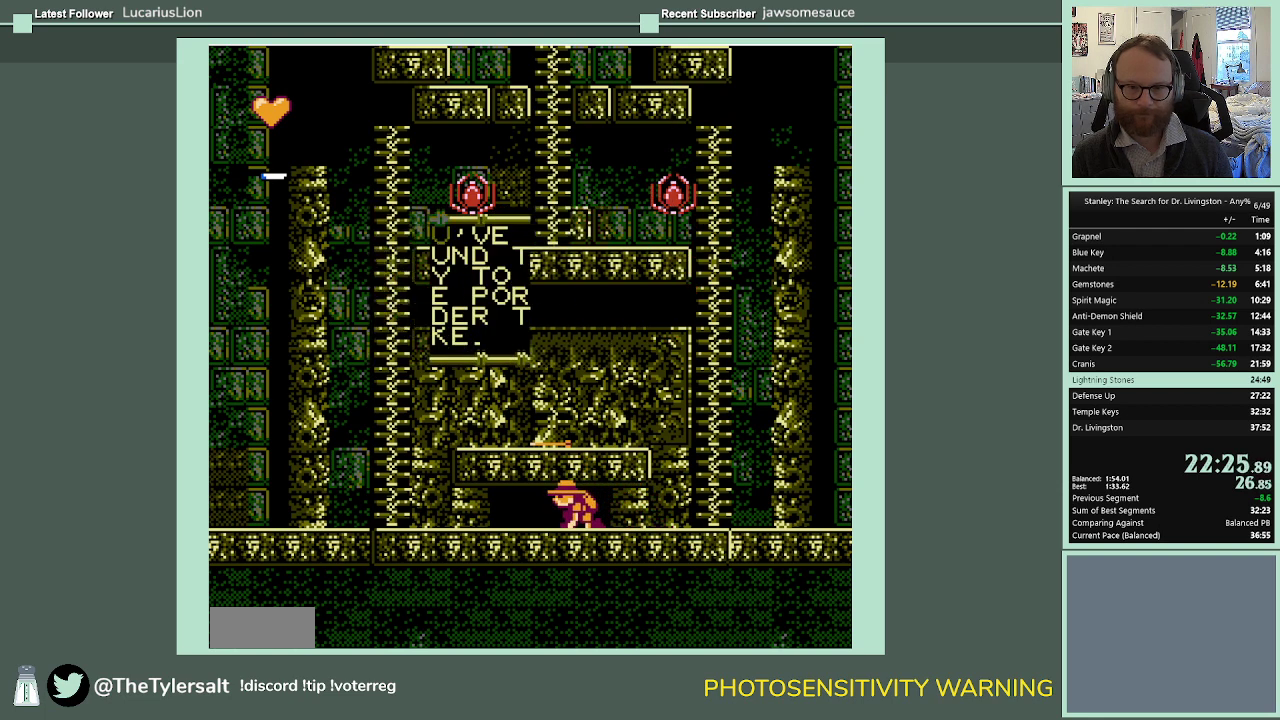
{"buttons": ["DPAD_DOWN", "DPAD_RIGHT"], "events": []}
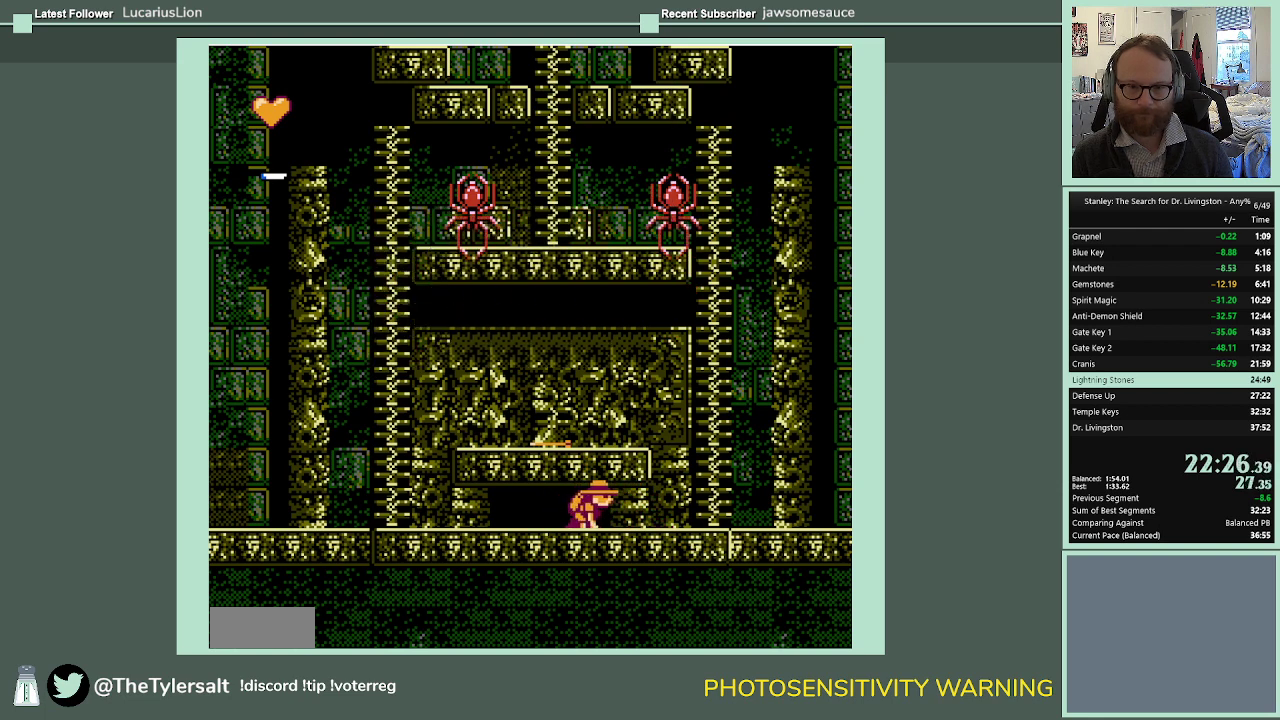
{"buttons": ["DPAD_DOWN", "DPAD_RIGHT"], "events": []}
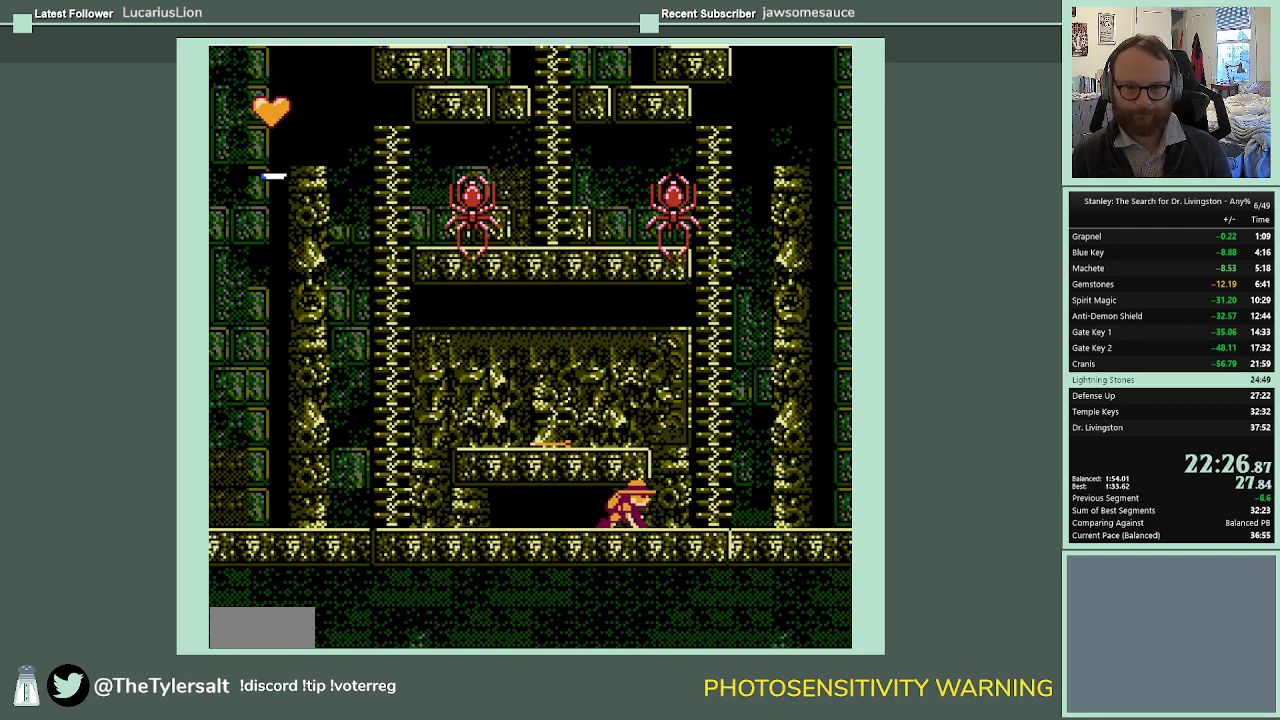
{"buttons": ["DPAD_UP"], "events": [[333, "DPAD_DOWN", "up"], [333, "DPAD_RIGHT", "up"], [333, "DPAD_UP", "down"]]}
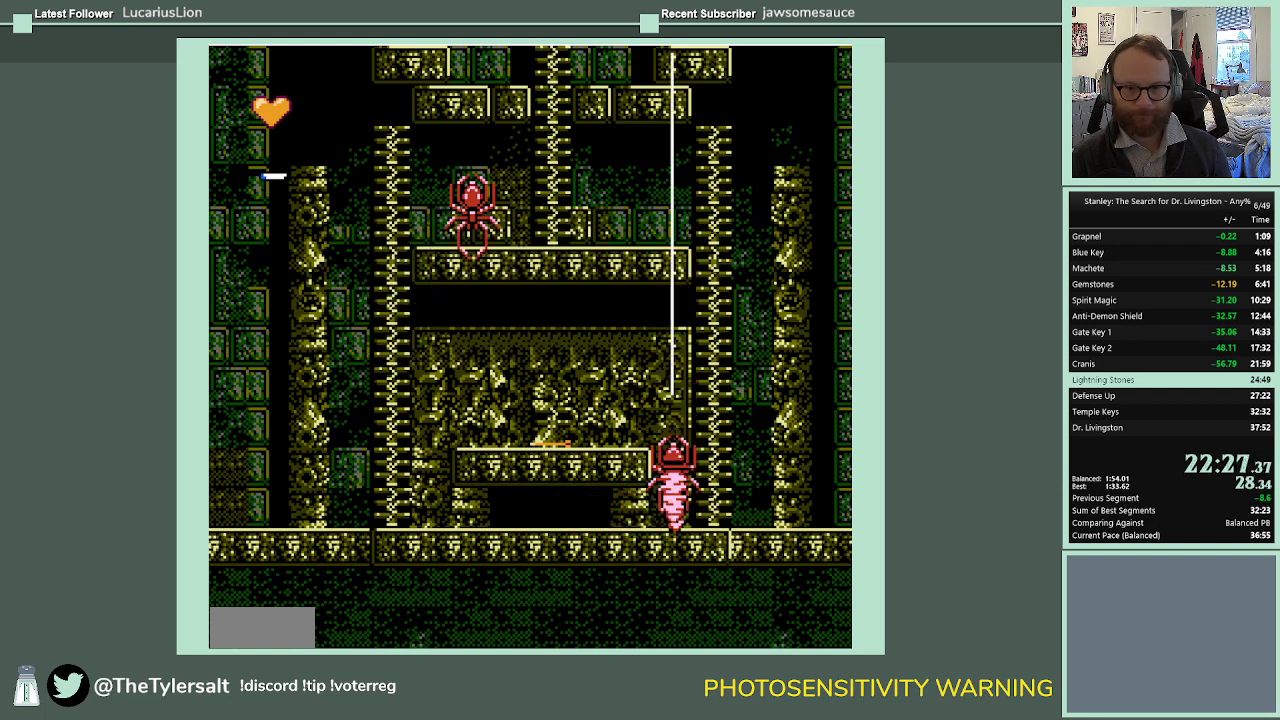
{"buttons": [], "events": [[33, "DPAD_UP", "up"], [167, "DPAD_RIGHT", "down"], [233, "DPAD_RIGHT", "up"]]}
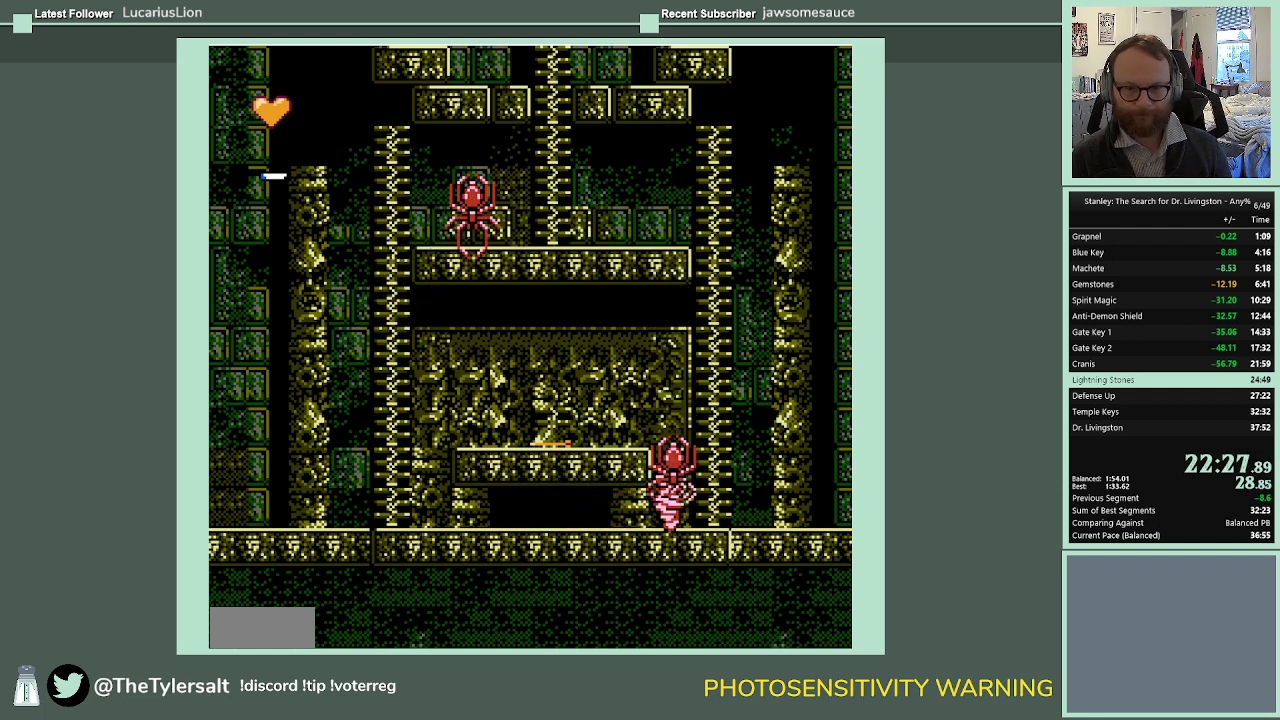
{"buttons": [], "events": []}
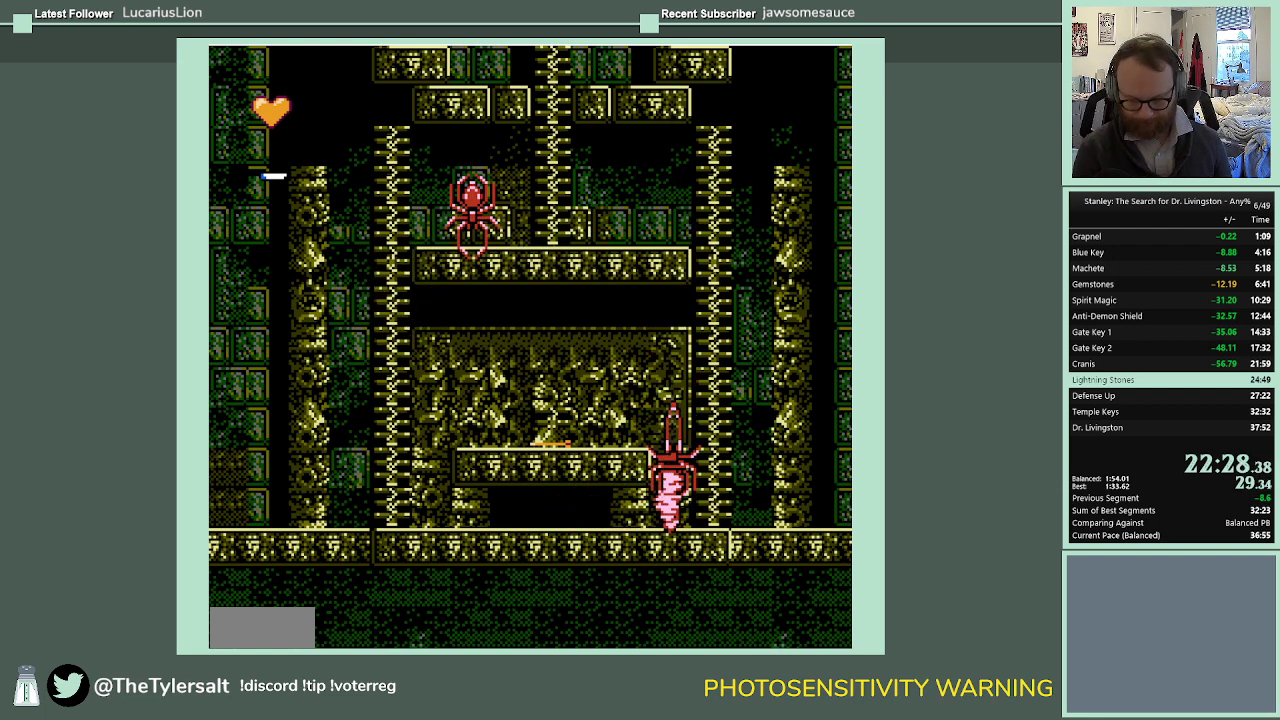
{"buttons": [], "events": []}
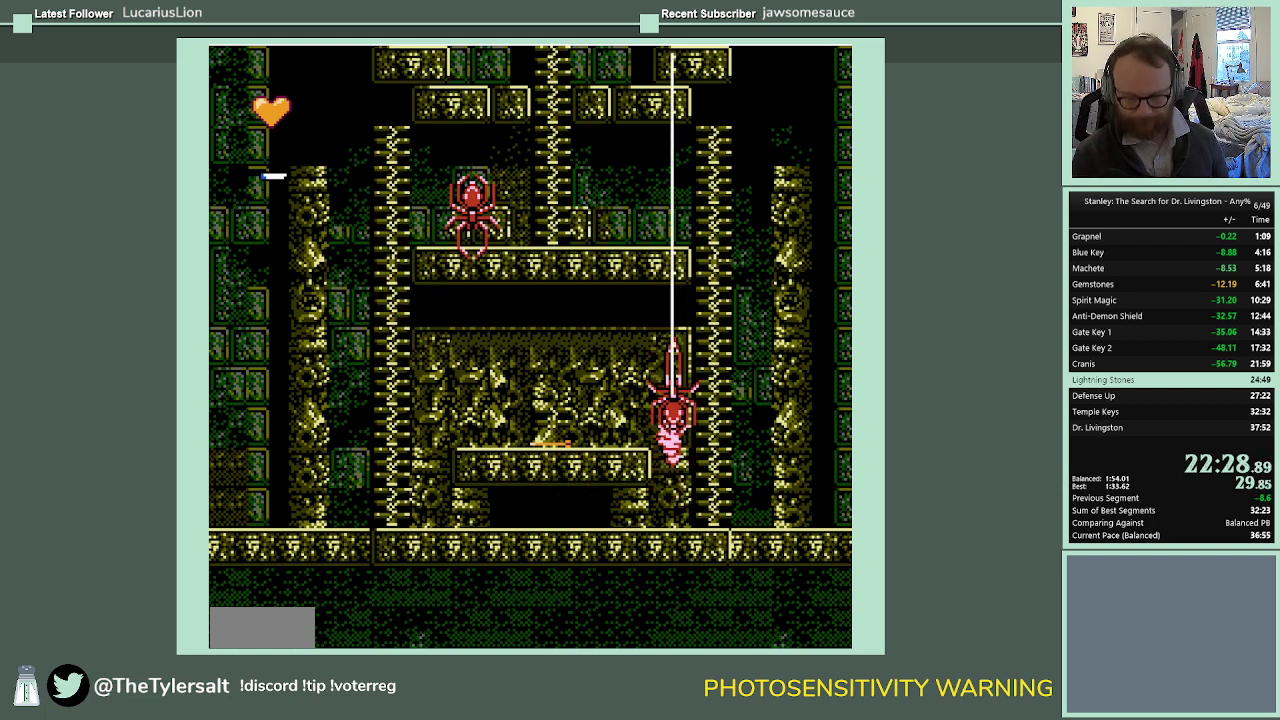
{"buttons": [], "events": []}
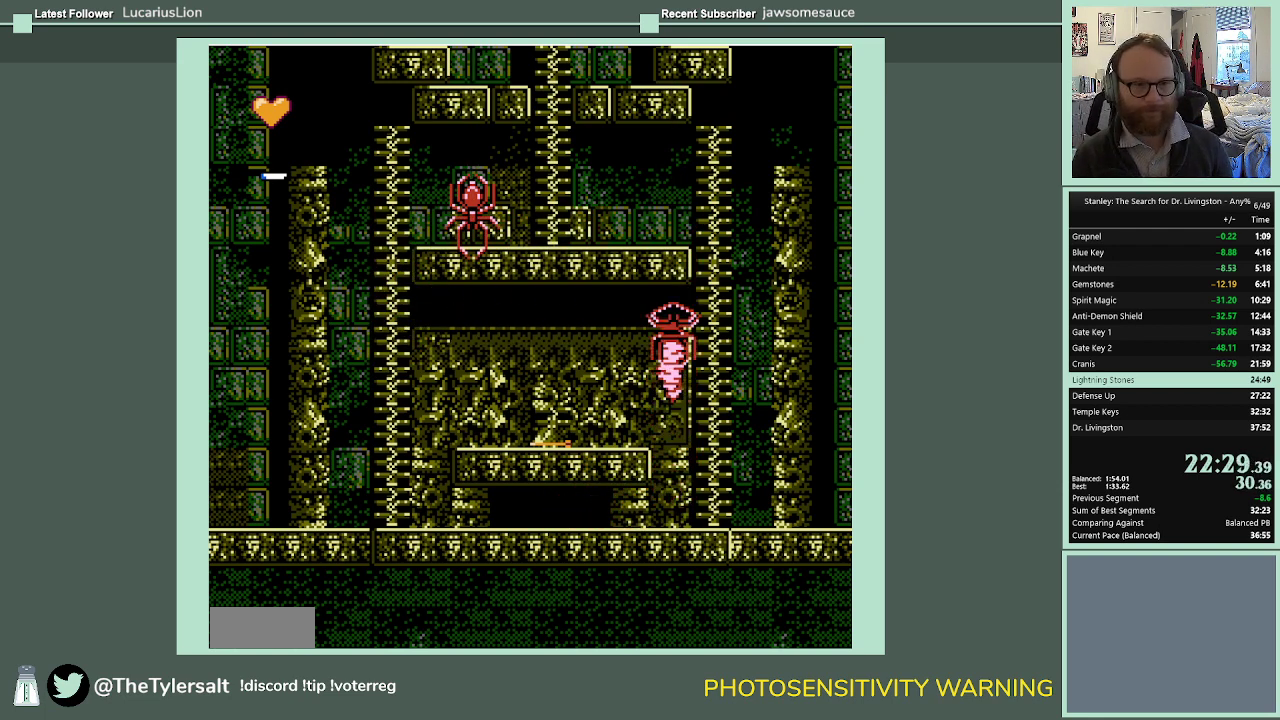
{"buttons": [], "events": []}
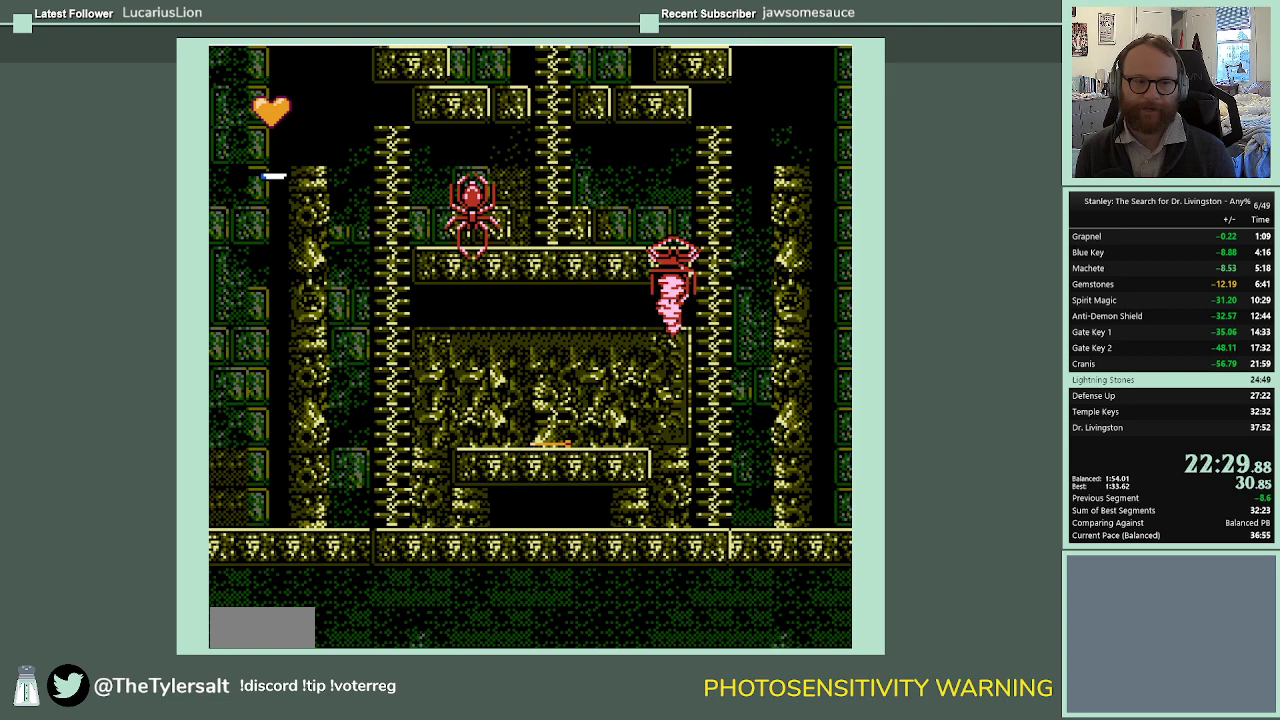
{"buttons": [], "events": []}
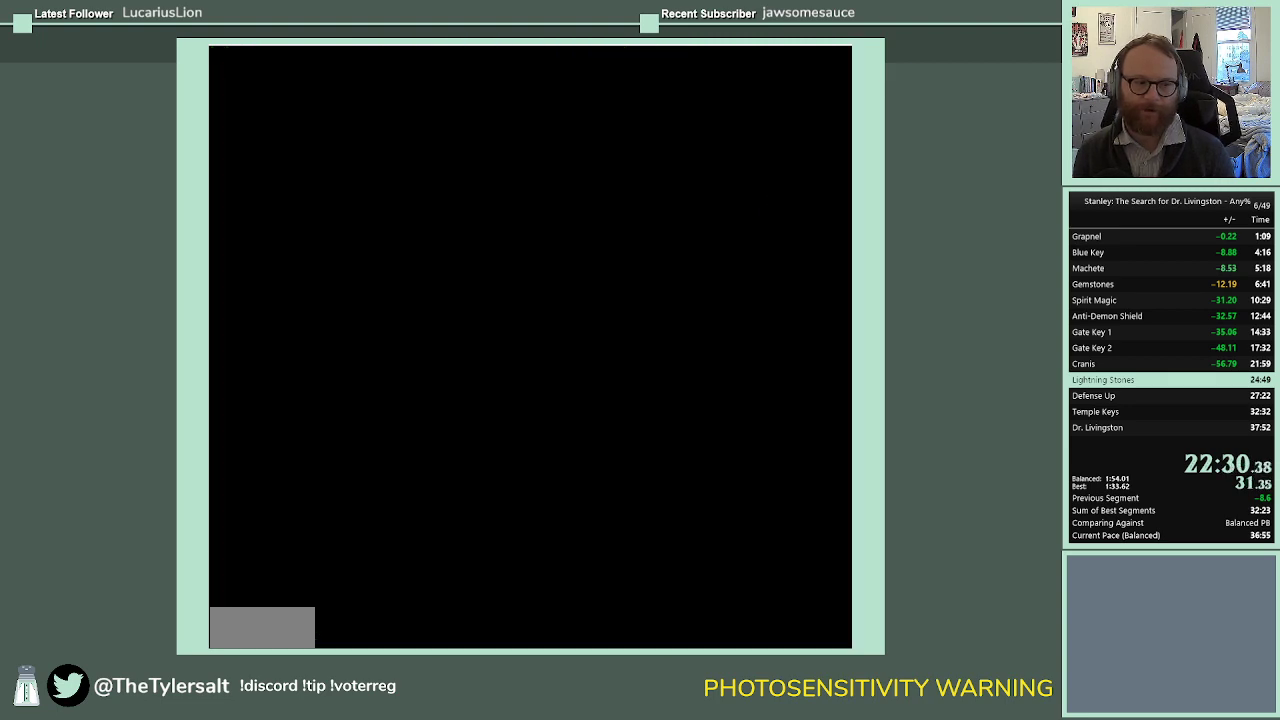
{"buttons": [], "events": []}
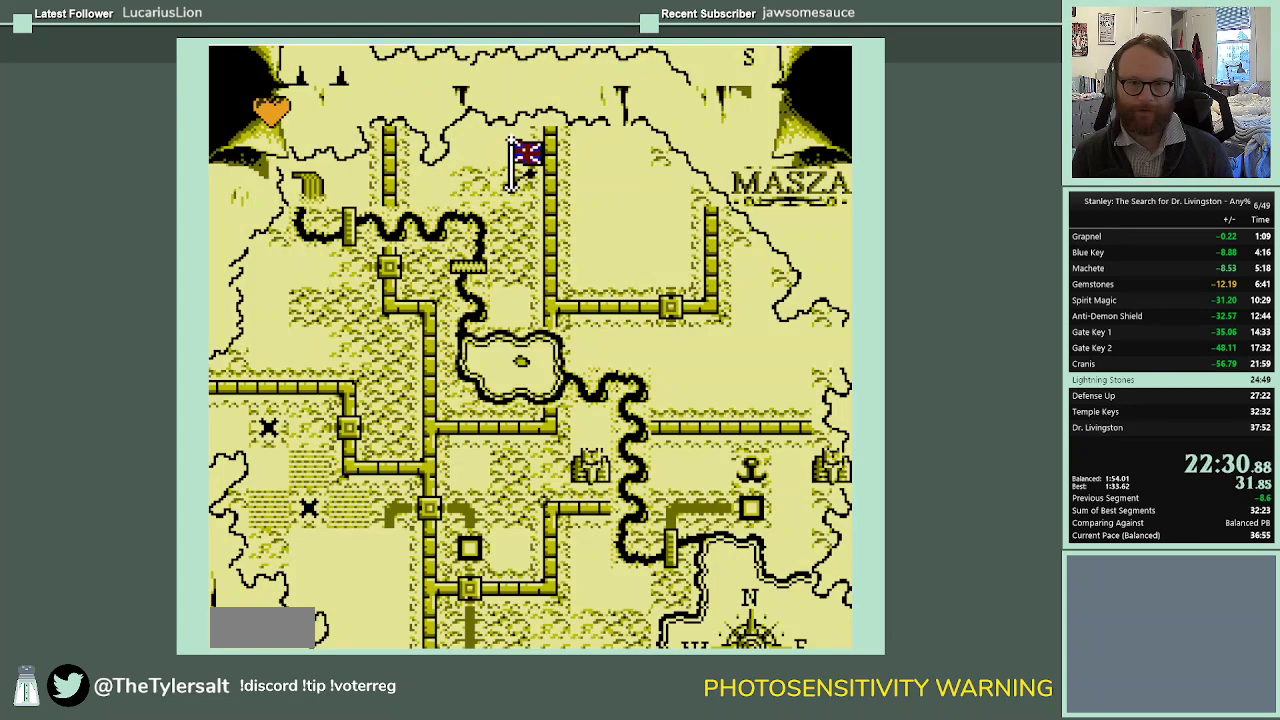
{"buttons": [], "events": [[333, "DPAD_LEFT", "down"], [433, "DPAD_LEFT", "up"]]}
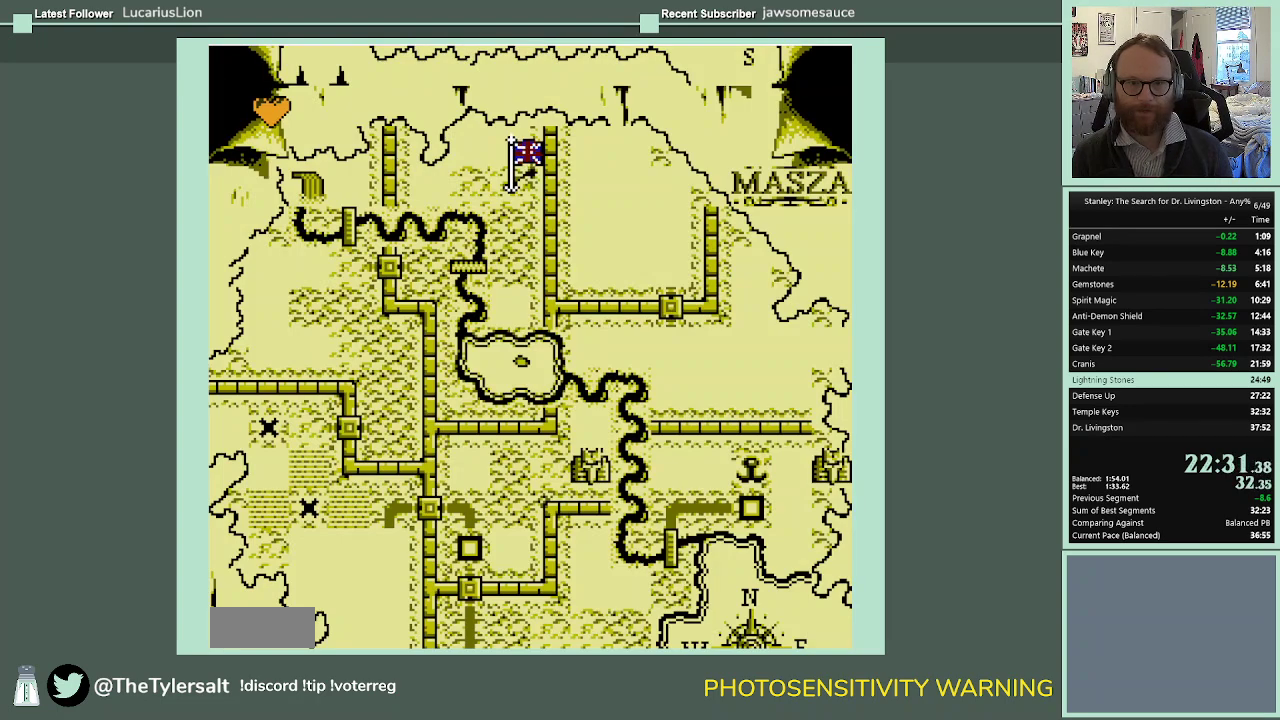
{"buttons": ["A"], "events": [[133, "DPAD_LEFT", "down"], [267, "DPAD_LEFT", "up"], [333, "DPAD_UP", "down"], [400, "DPAD_UP", "up"], [433, "A", "down"]]}
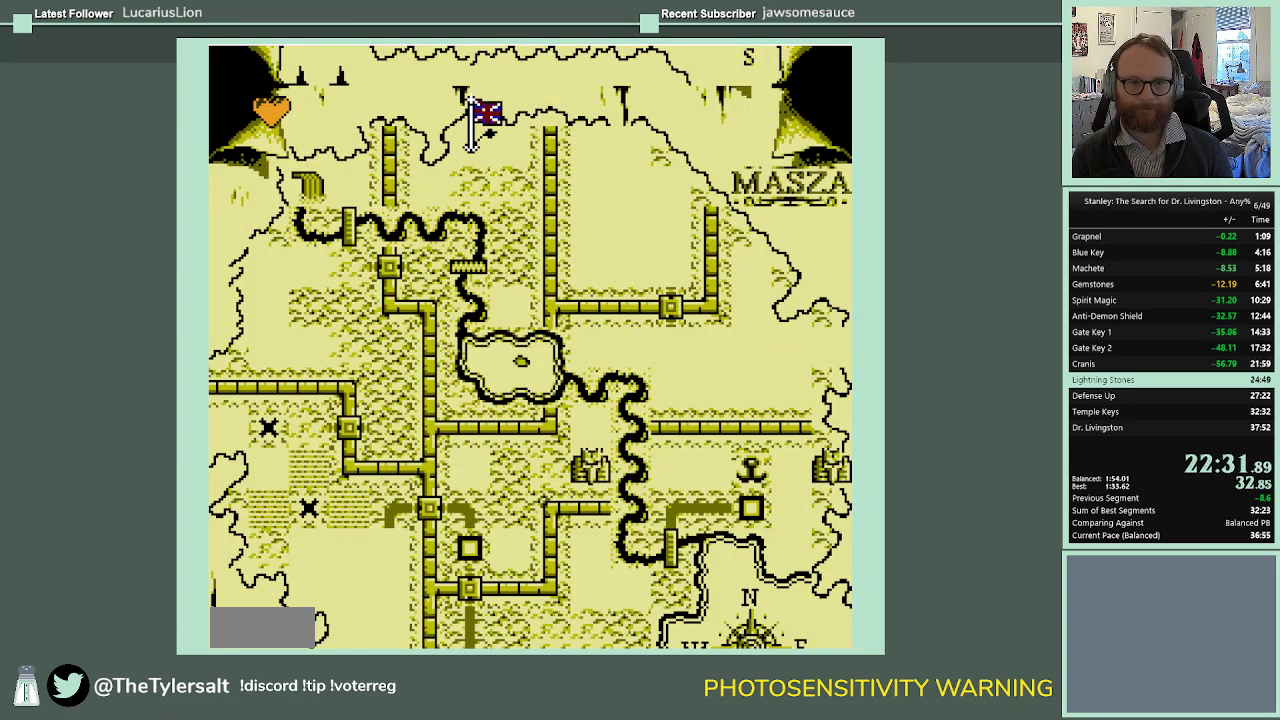
{"buttons": [], "events": [[67, "A", "up"], [133, "A", "down"], [200, "A", "up"], [300, "A", "down"], [367, "A", "up"], [433, "A", "down"], [500, "A", "up"]]}
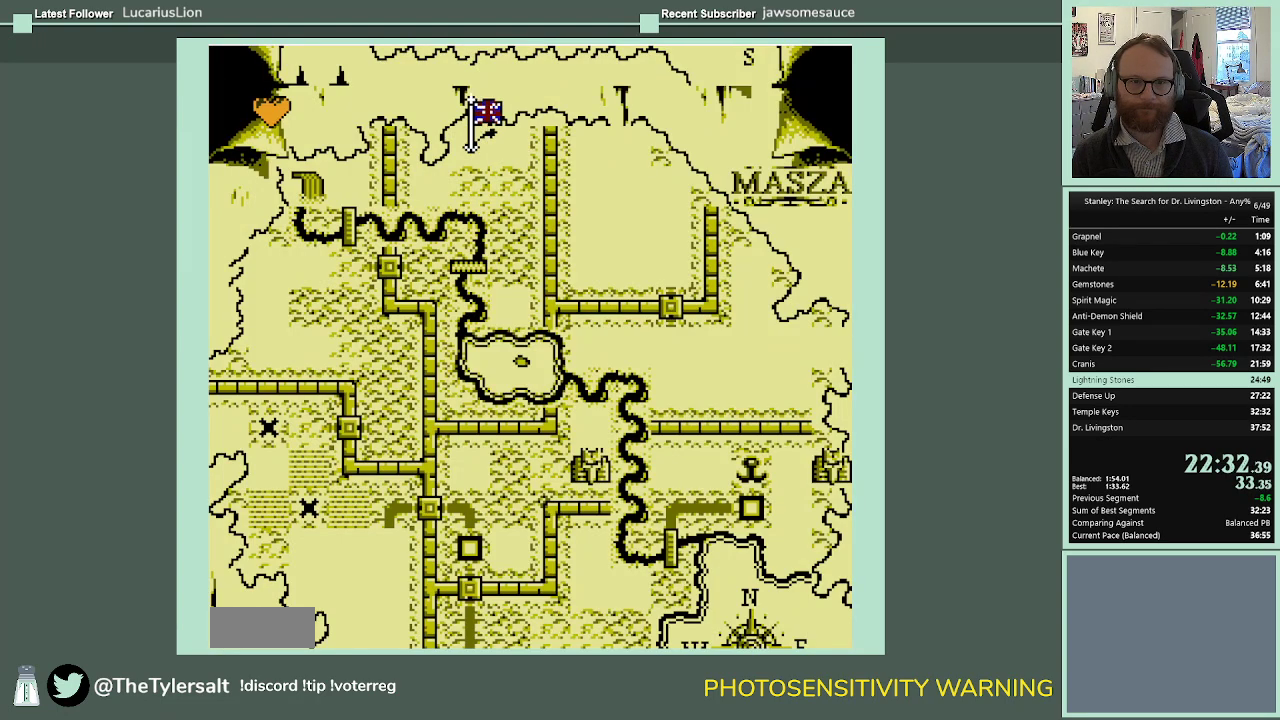
{"buttons": [], "events": []}
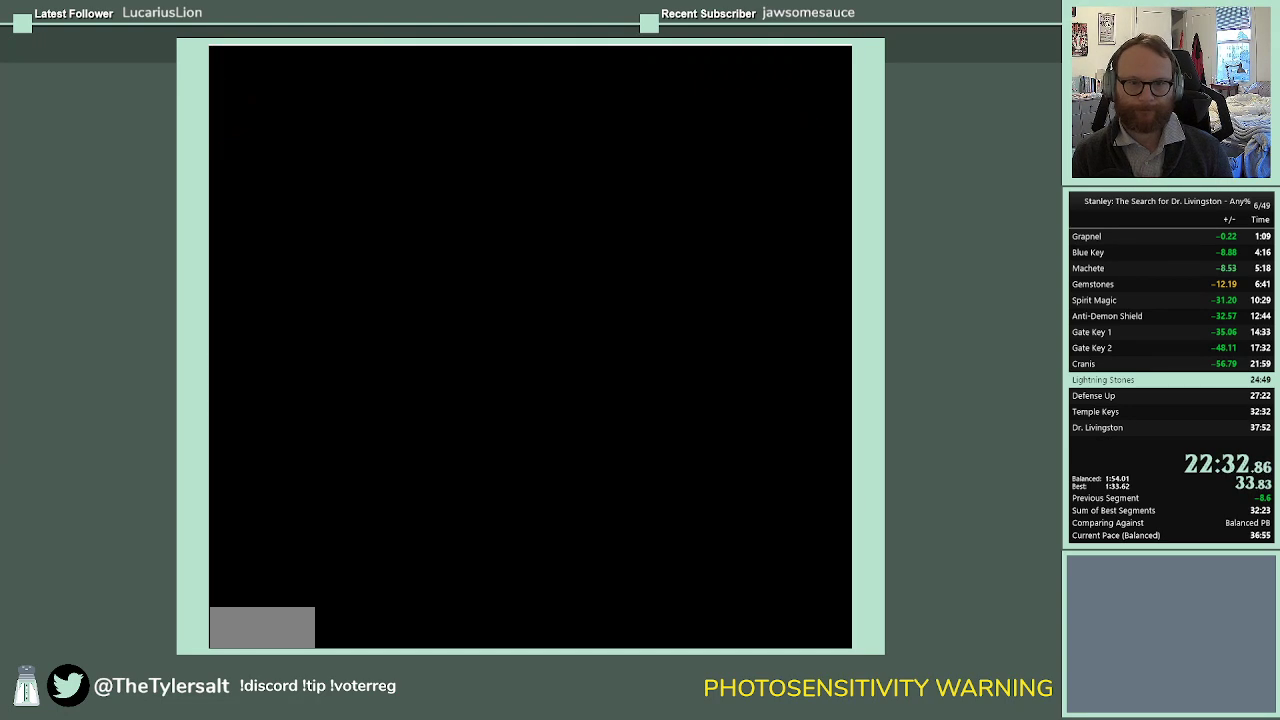
{"buttons": [], "events": []}
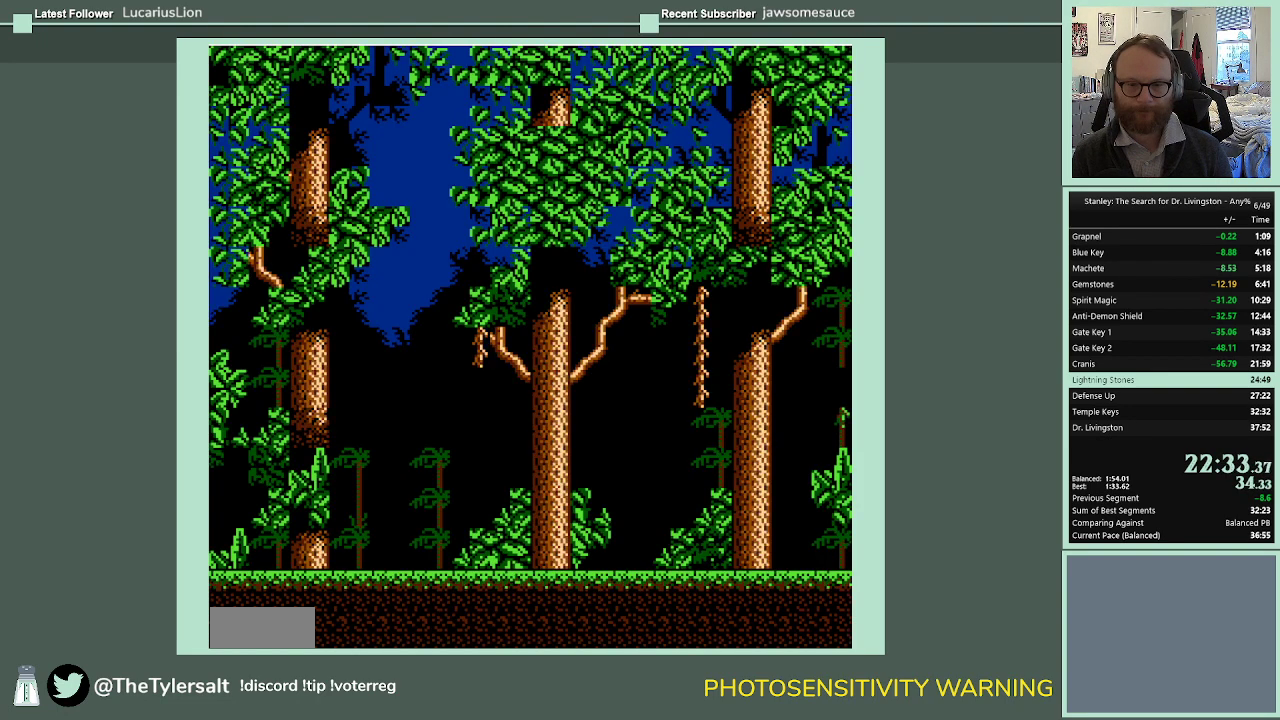
{"buttons": ["DPAD_LEFT"], "events": [[133, "DPAD_LEFT", "down"]]}
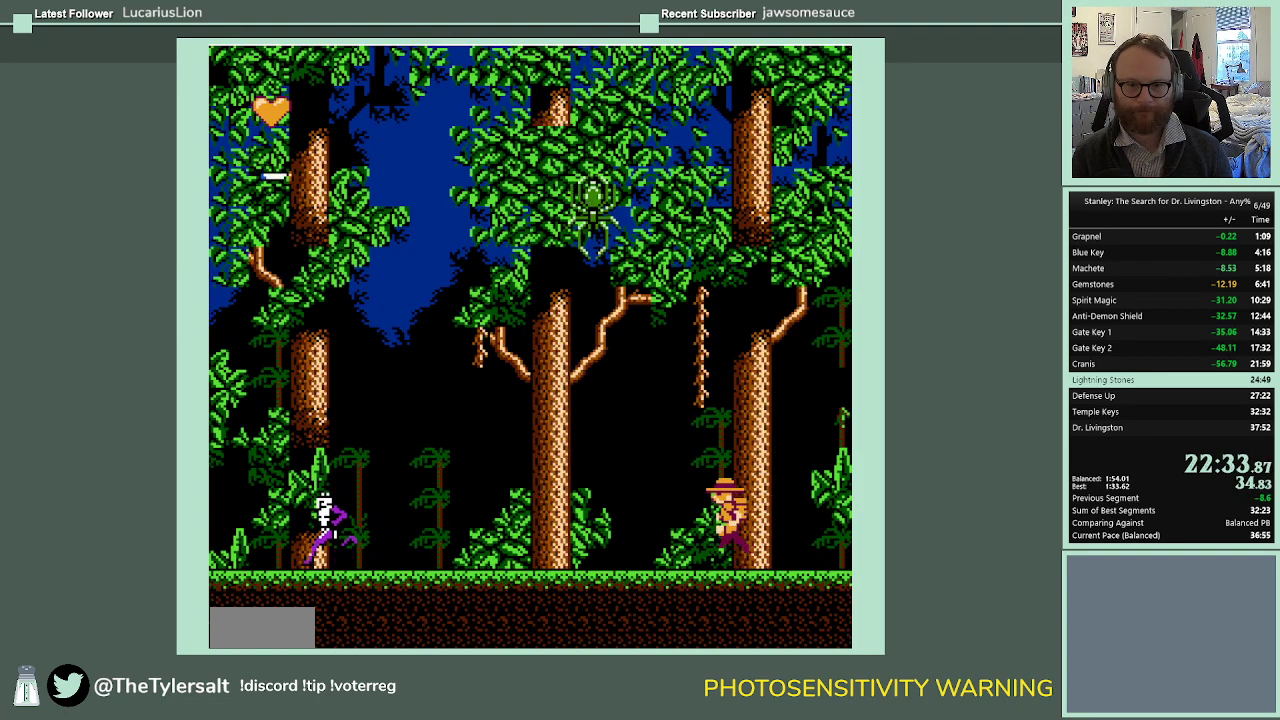
{"buttons": ["DPAD_LEFT"], "events": []}
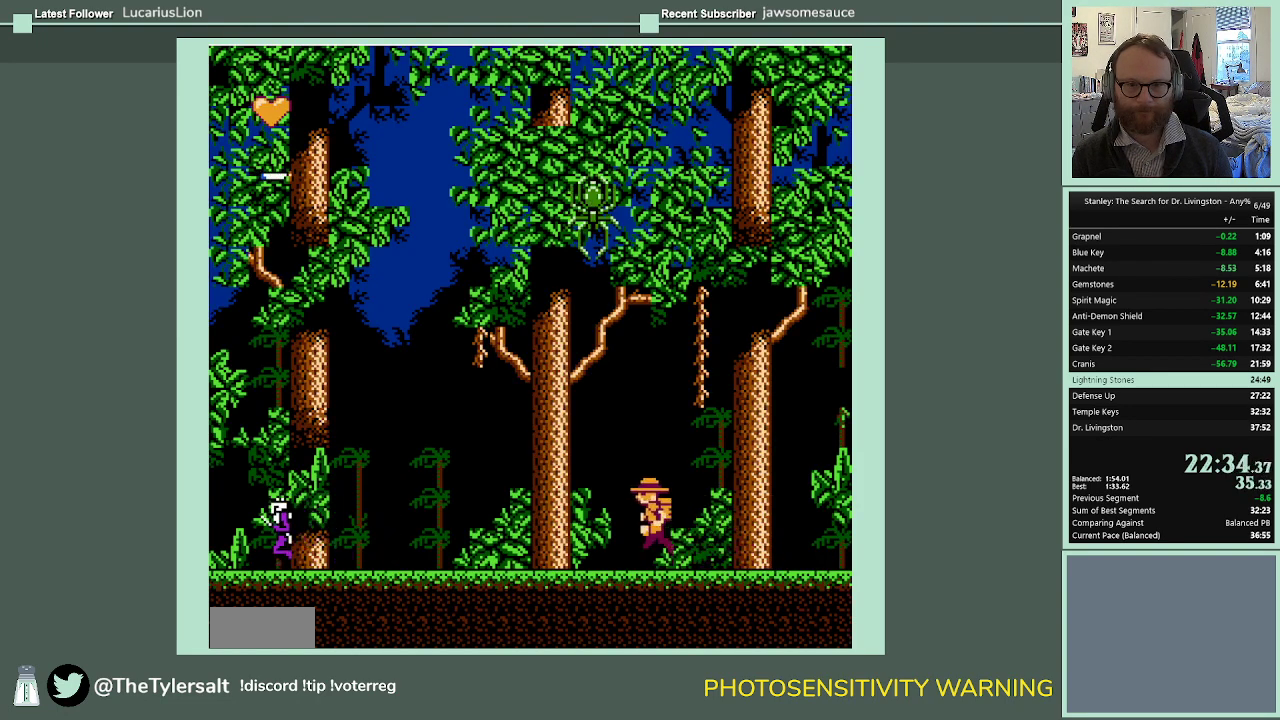
{"buttons": ["DPAD_LEFT"], "events": []}
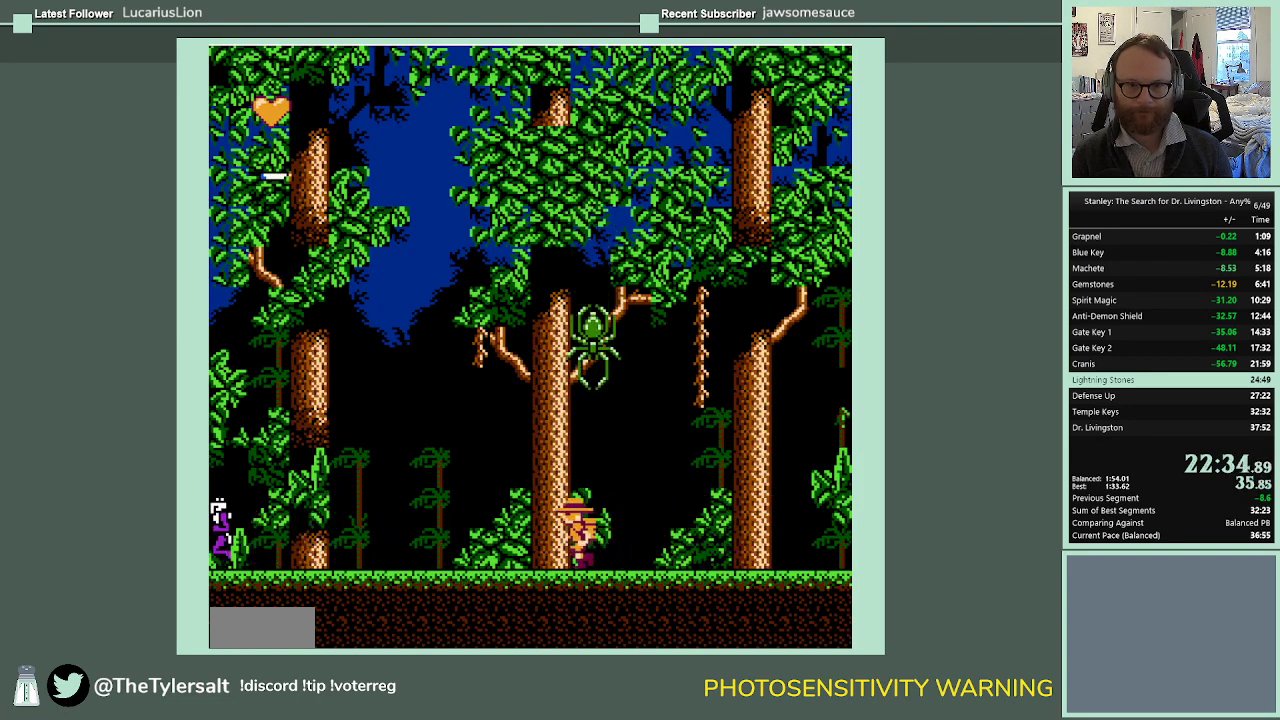
{"buttons": ["DPAD_LEFT"], "events": []}
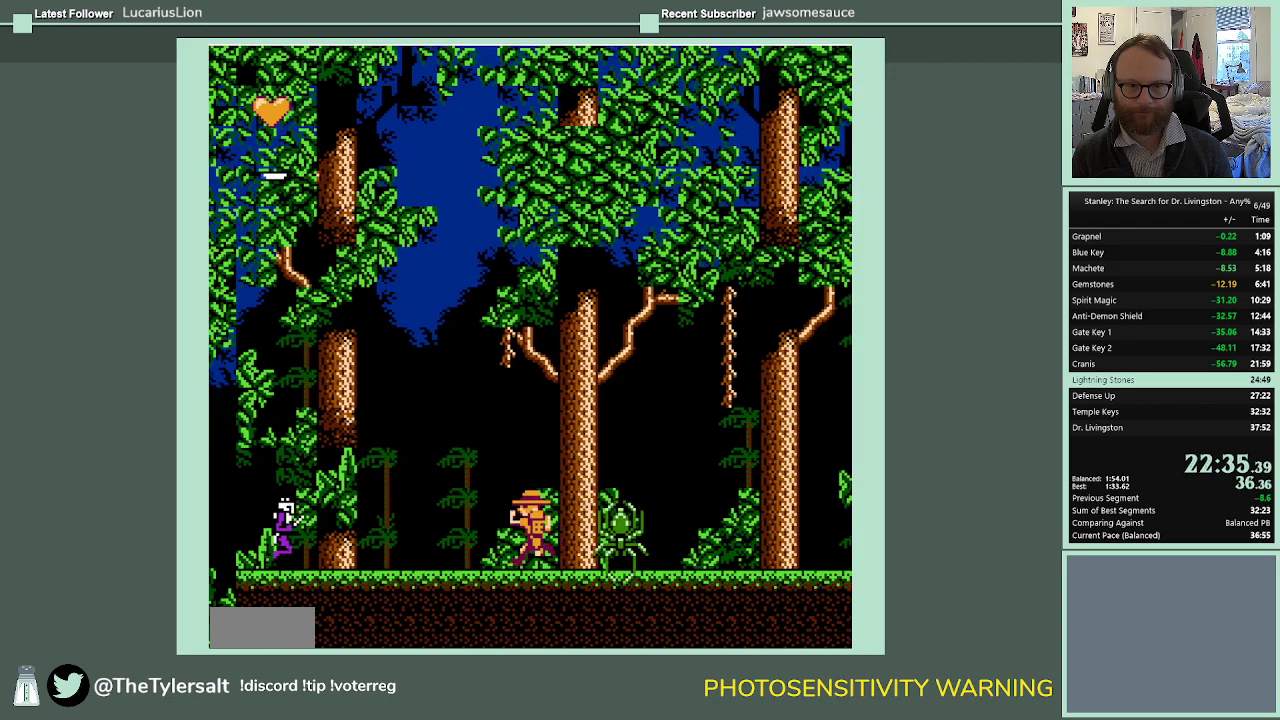
{"buttons": ["DPAD_LEFT"], "events": []}
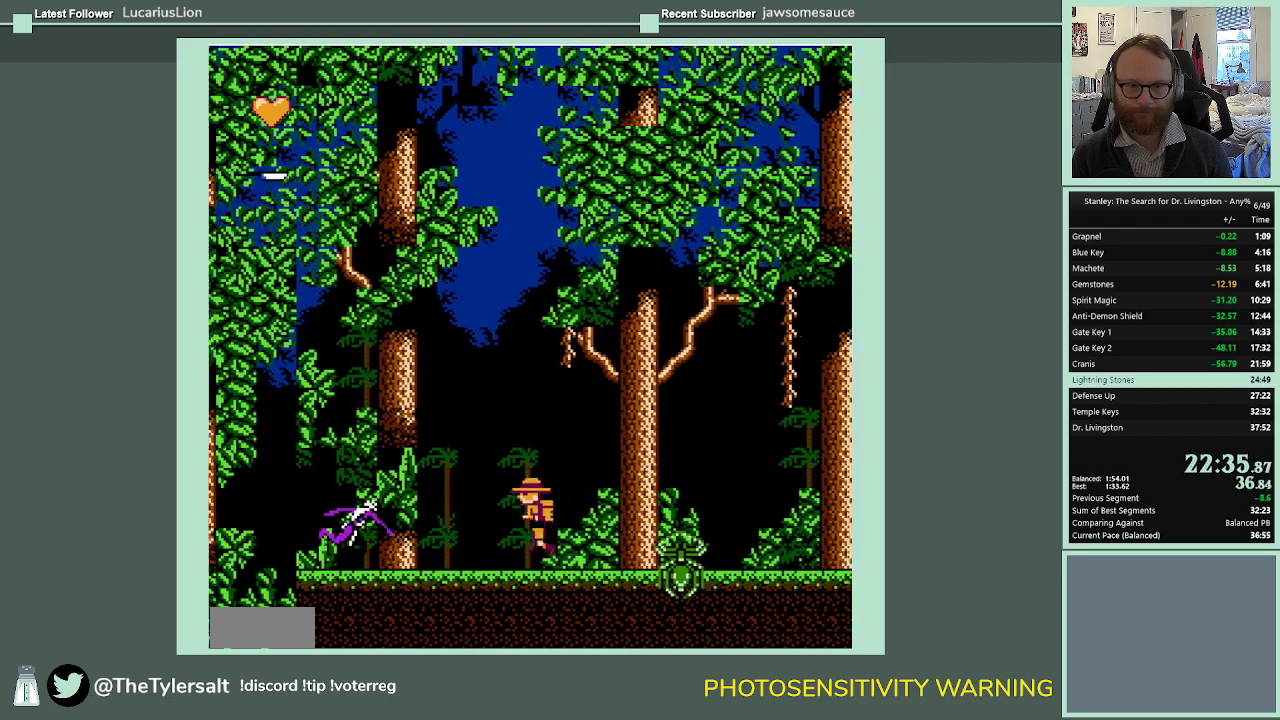
{"buttons": ["A", "DPAD_LEFT"], "events": [[200, "A", "down"]]}
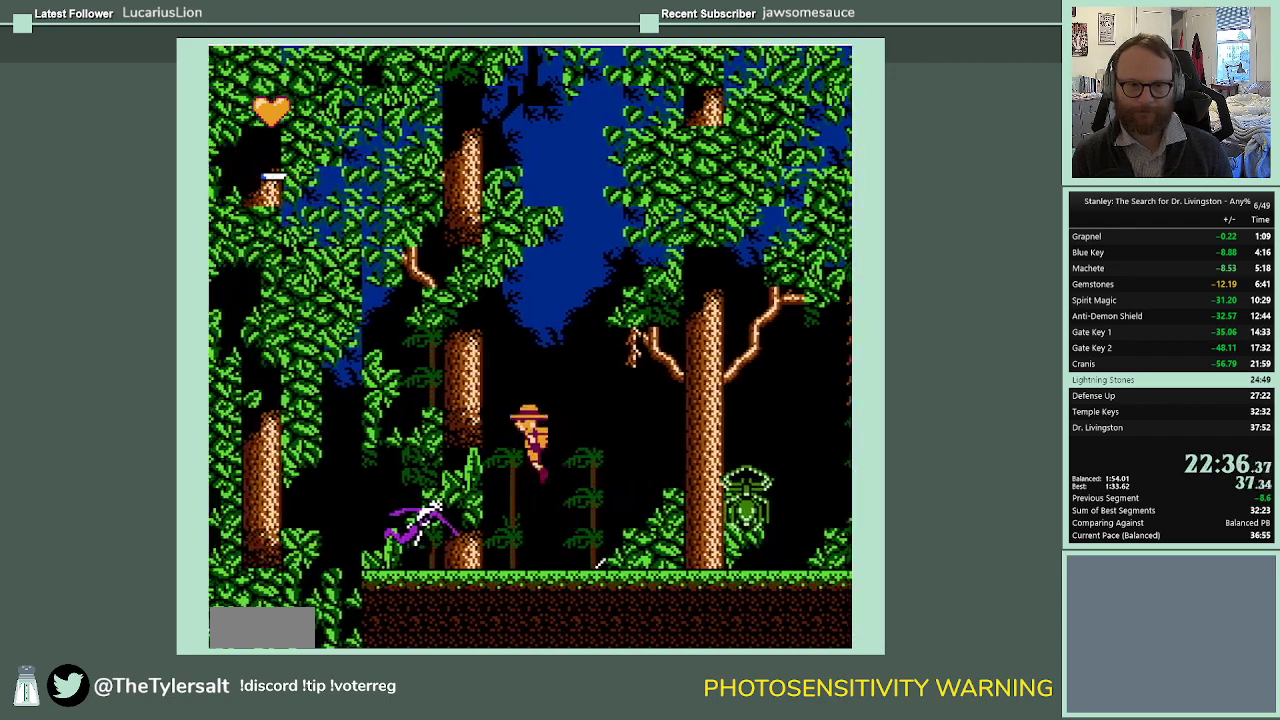
{"buttons": ["A", "DPAD_LEFT"], "events": []}
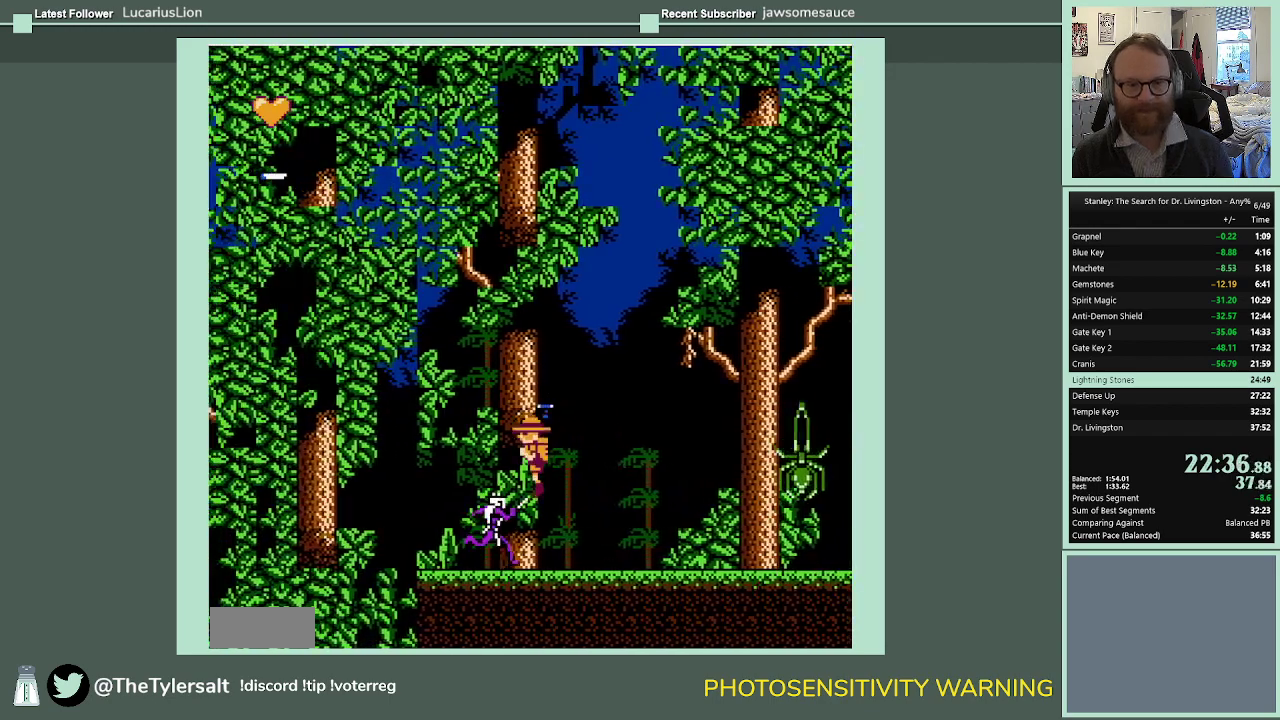
{"buttons": ["A", "DPAD_LEFT"], "events": []}